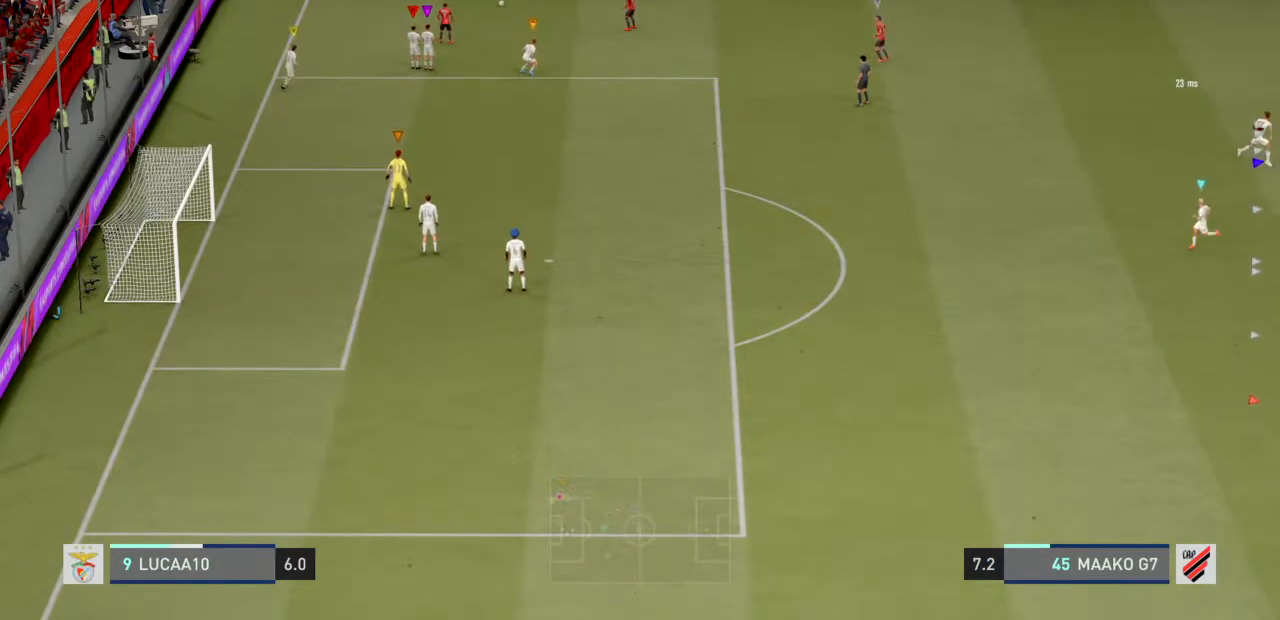
Gameplay with a controller (PlayStation layout); each line is a JSON object with the inputs held at the frame after it. "events" lists button and stick changes between this image and that frame as [ms after this image, input, new state], when the widget could be followed in between. Not read: L3.
{"buttons": [], "left_stick": "left", "right_stick": "center", "events": []}
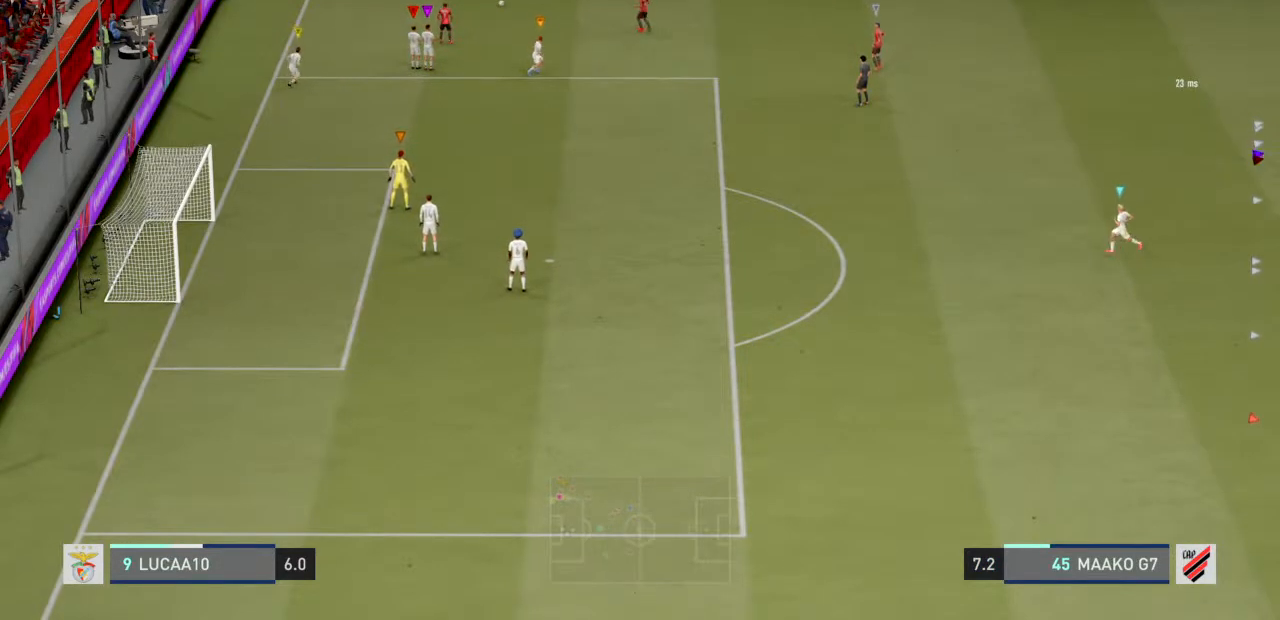
{"buttons": ["L2"], "left_stick": "left", "right_stick": "center", "events": [[467, "L2", "down"]]}
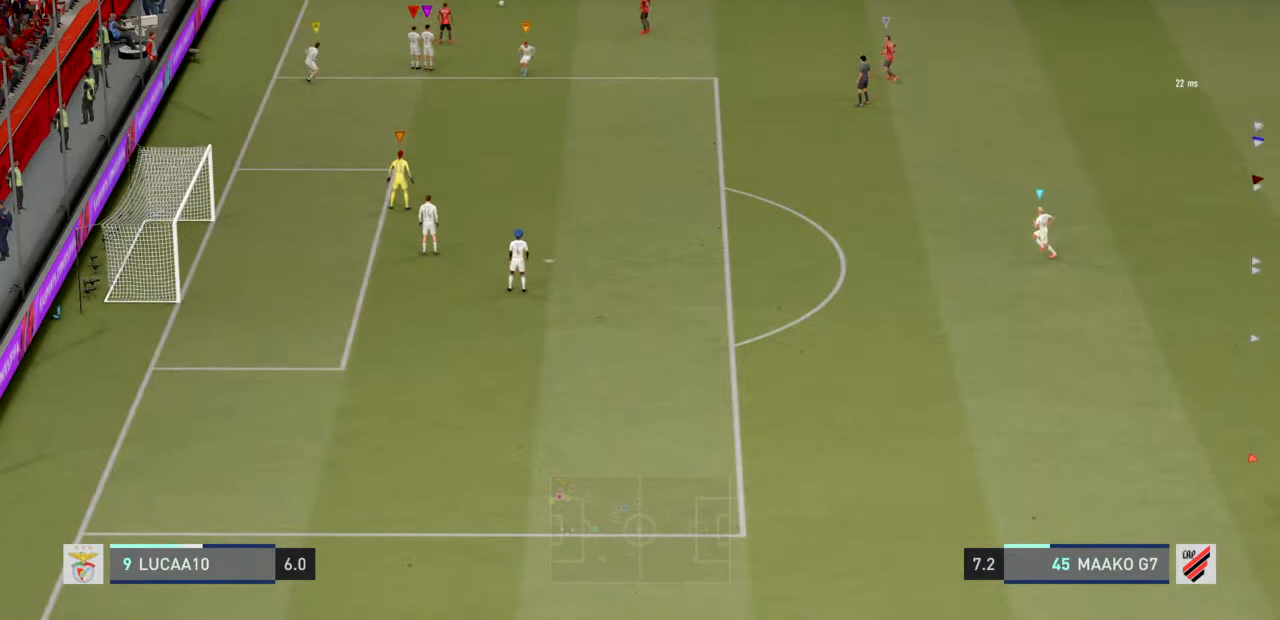
{"buttons": [], "left_stick": "down-left", "right_stick": "center", "events": [[133, "left_stick", "down-left"], [467, "L2", "up"]]}
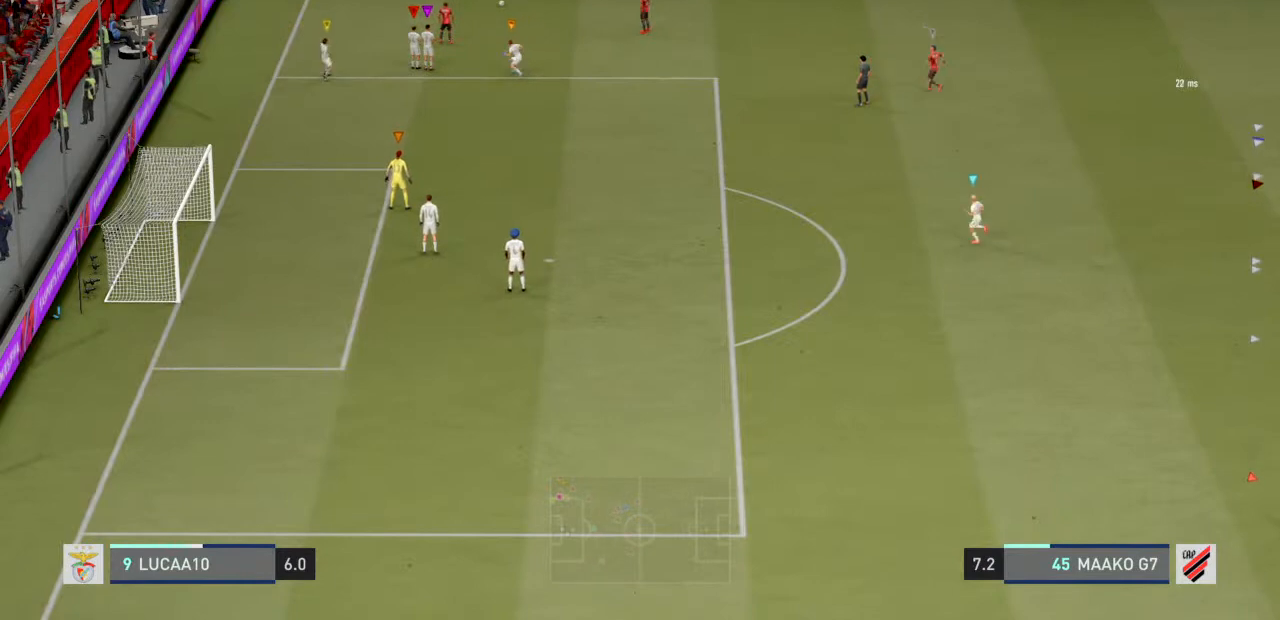
{"buttons": [], "left_stick": "down", "right_stick": "center", "events": [[333, "left_stick", "down"]]}
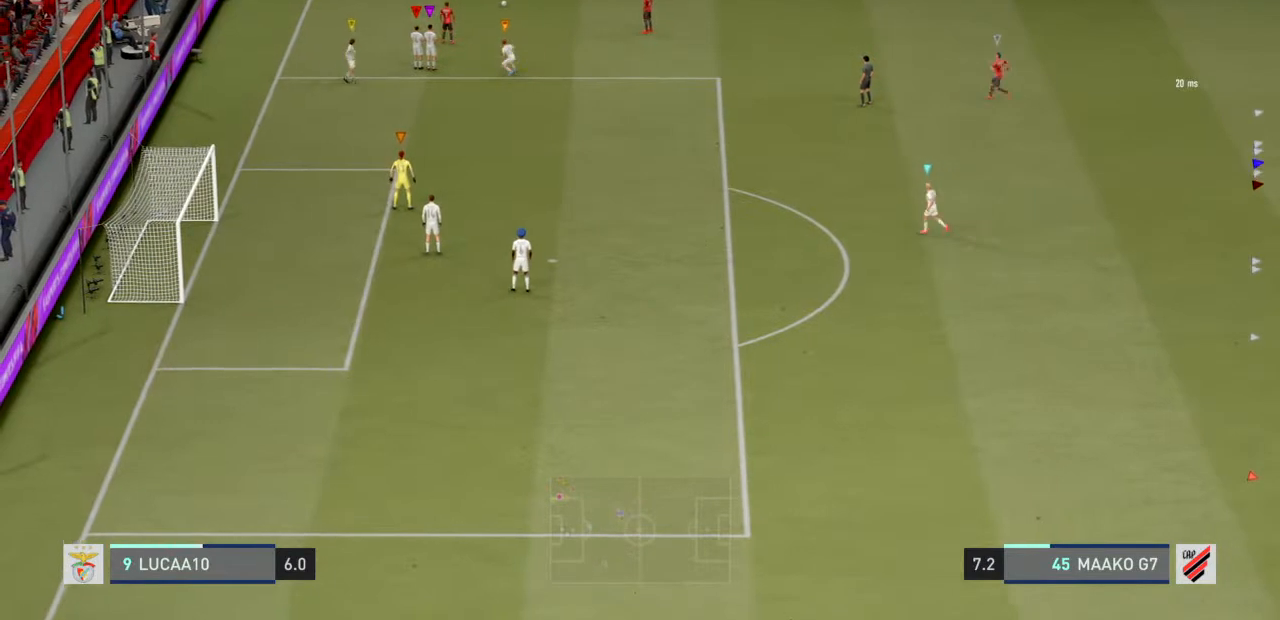
{"buttons": [], "left_stick": "down", "right_stick": "center", "events": []}
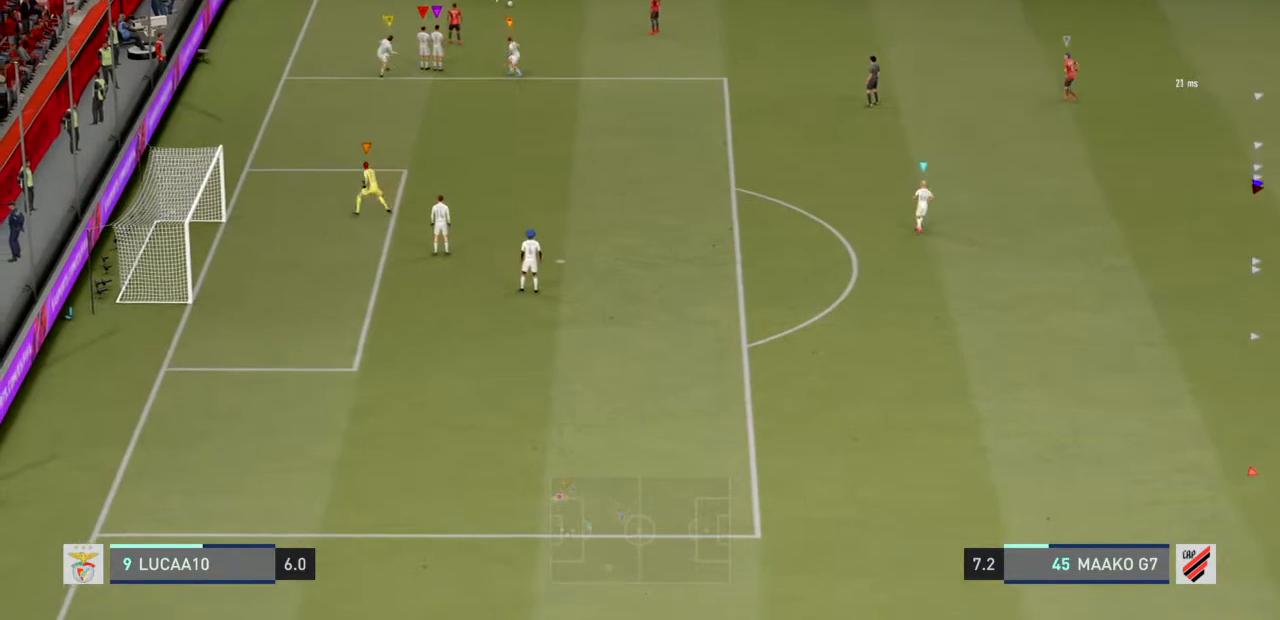
{"buttons": [], "left_stick": "down", "right_stick": "center", "events": []}
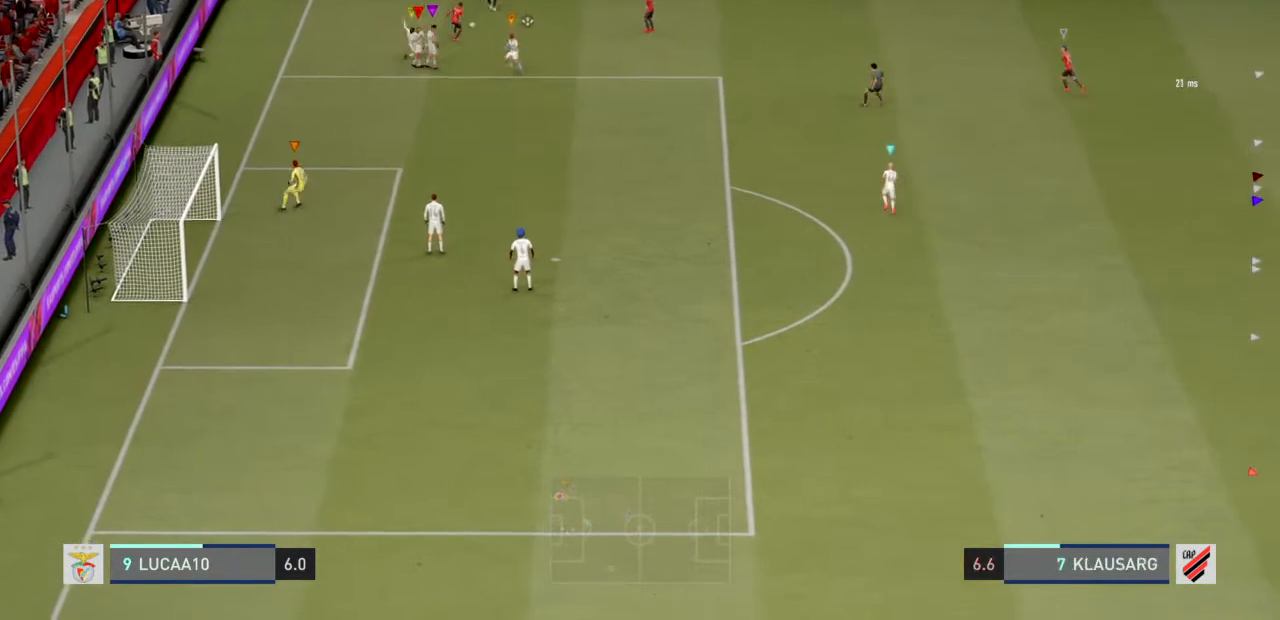
{"buttons": [], "left_stick": "center", "right_stick": "center", "events": [[100, "left_stick", "center"]]}
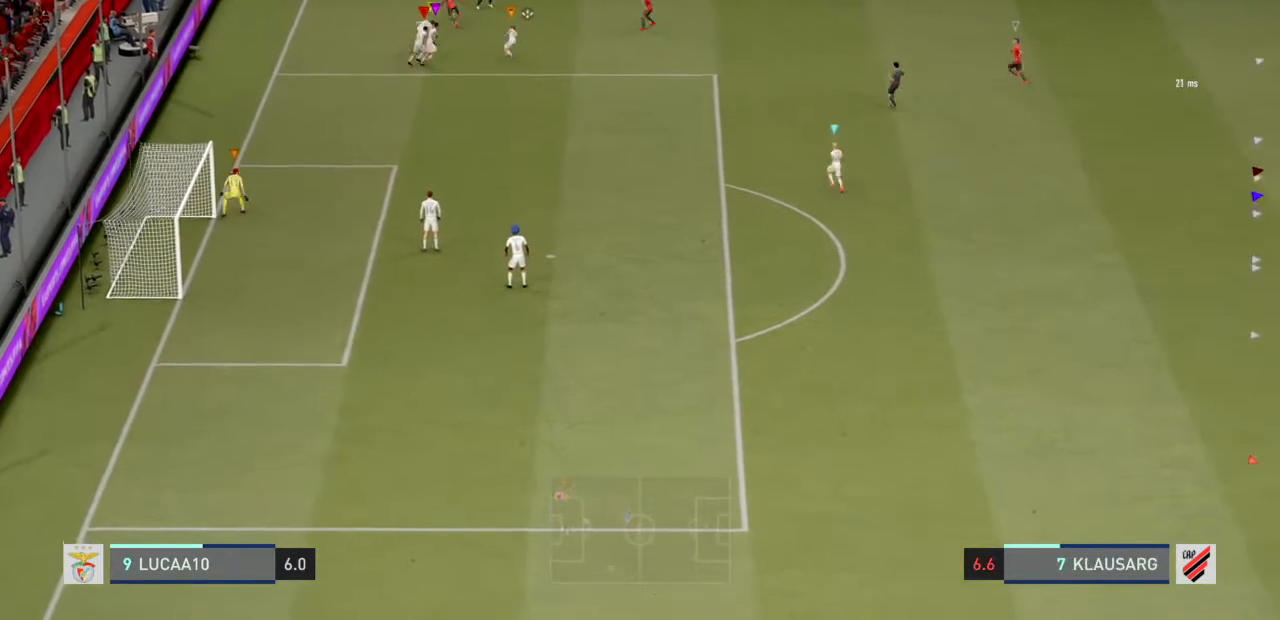
{"buttons": ["L2"], "left_stick": "center", "right_stick": "center", "events": [[467, "L2", "down"]]}
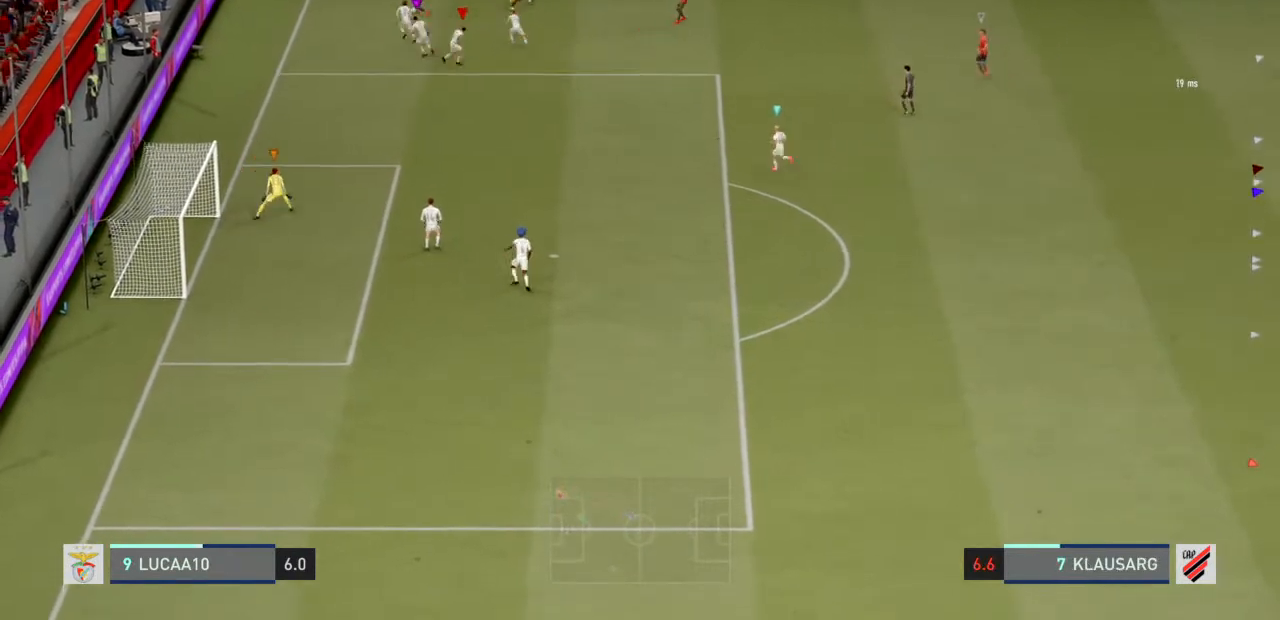
{"buttons": ["L2"], "left_stick": "left", "right_stick": "center", "events": [[100, "left_stick", "left"], [167, "left_stick", "up-left"], [267, "left_stick", "left"]]}
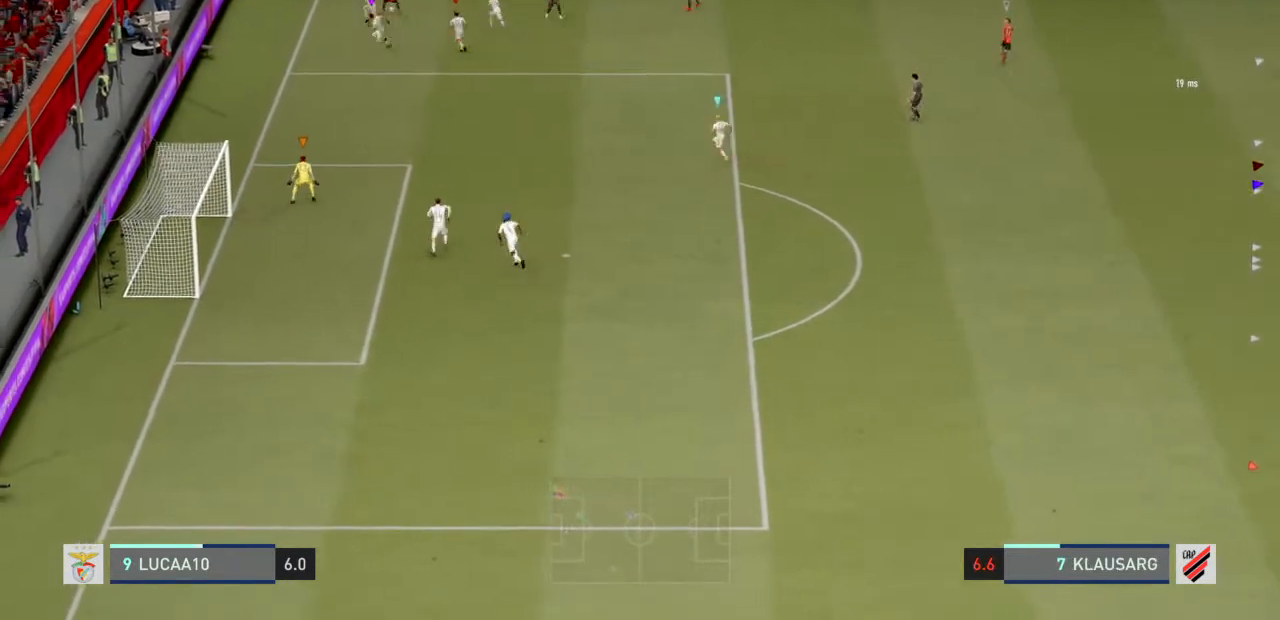
{"buttons": ["L2"], "left_stick": "down-left", "right_stick": "center", "events": [[400, "left_stick", "down-left"]]}
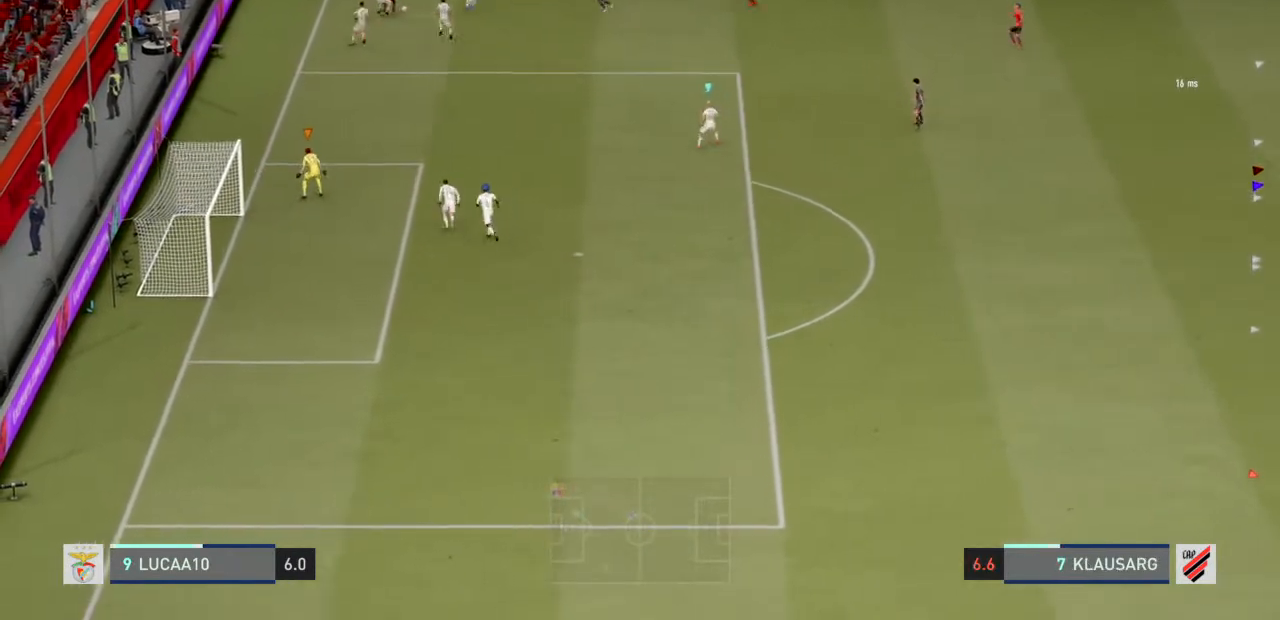
{"buttons": [], "left_stick": "down-left", "right_stick": "center", "events": [[167, "L2", "up"]]}
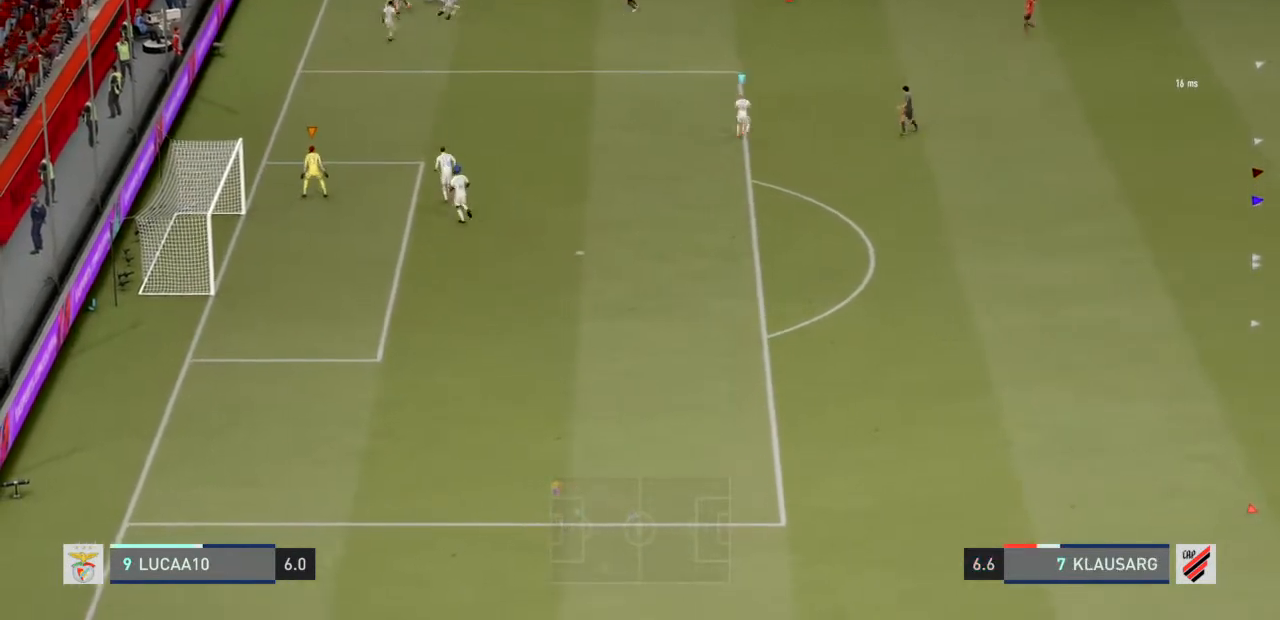
{"buttons": [], "left_stick": "down-left", "right_stick": "center", "events": []}
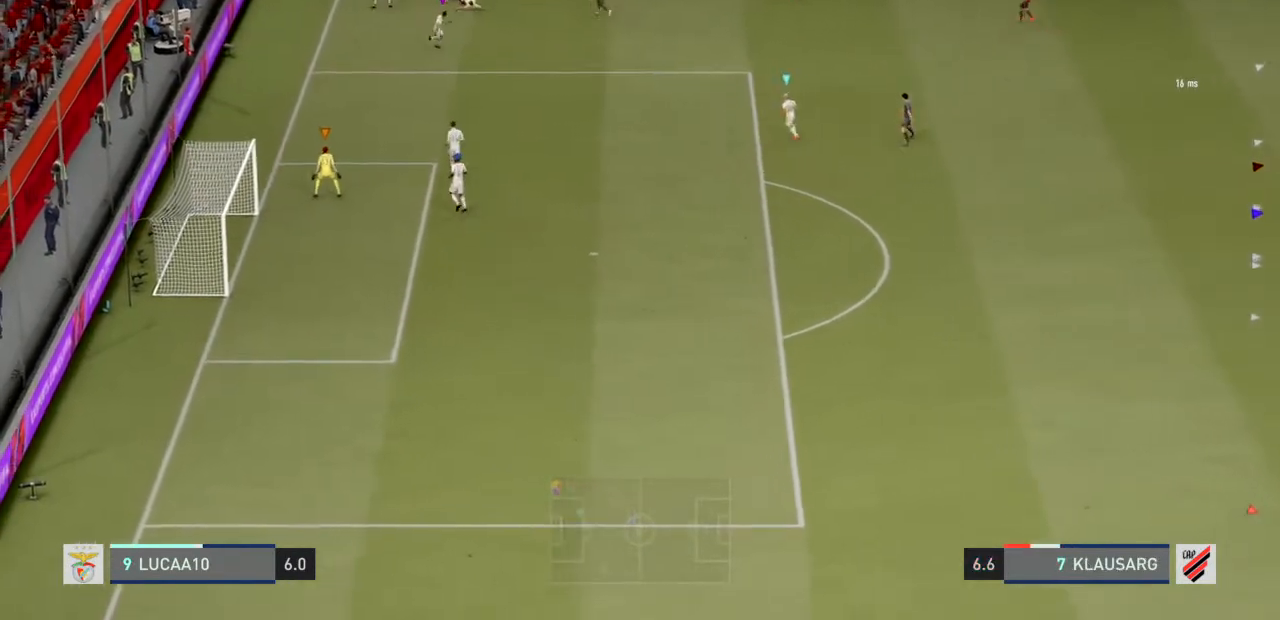
{"buttons": [], "left_stick": "down-left", "right_stick": "center", "events": []}
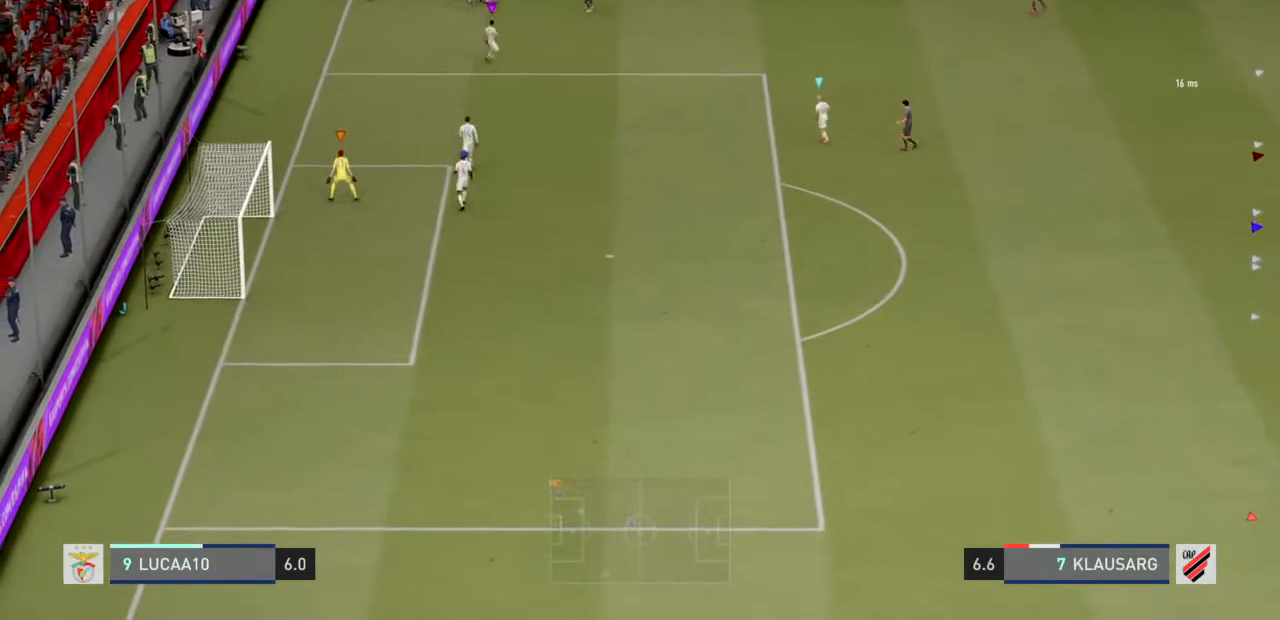
{"buttons": [], "left_stick": "center", "right_stick": "center", "events": [[167, "left_stick", "center"]]}
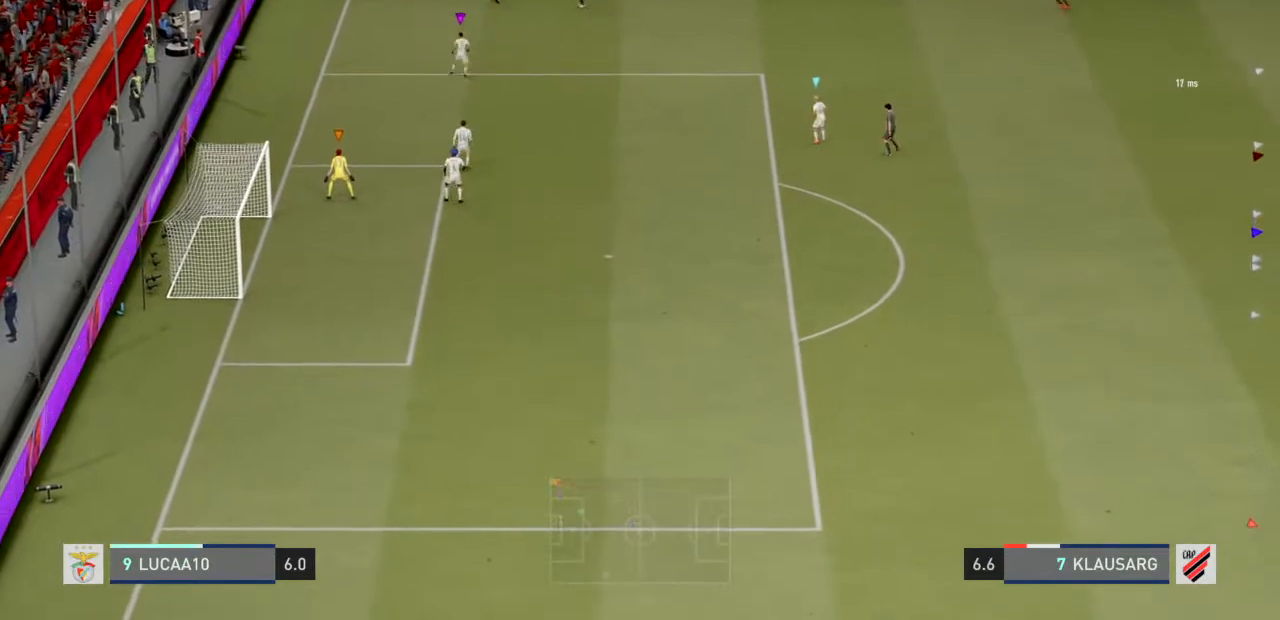
{"buttons": [], "left_stick": "down-left", "right_stick": "center", "events": [[133, "left_stick", "down-left"]]}
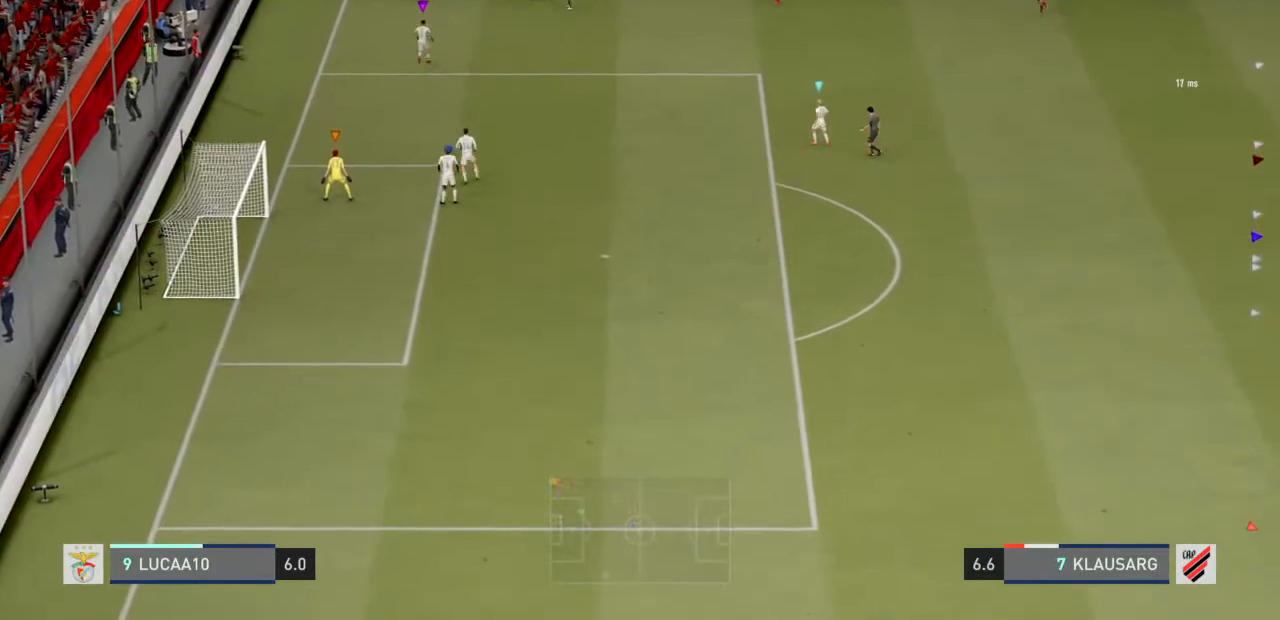
{"buttons": [], "left_stick": "down-left", "right_stick": "center", "events": []}
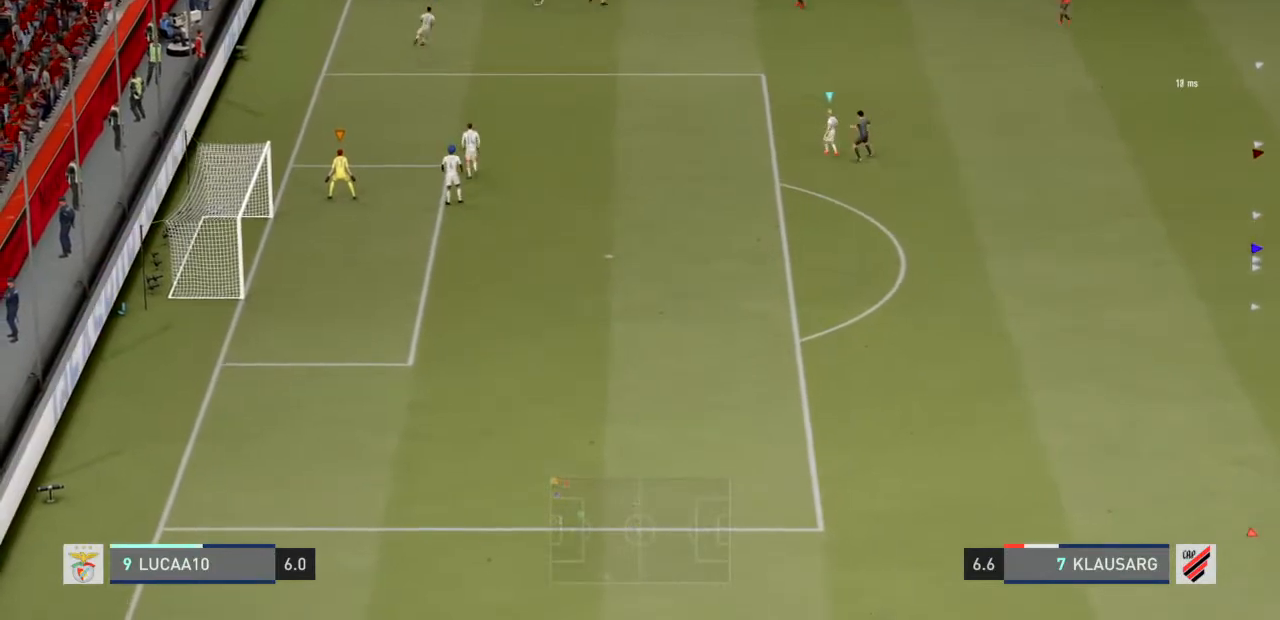
{"buttons": [], "left_stick": "down-left", "right_stick": "center", "events": []}
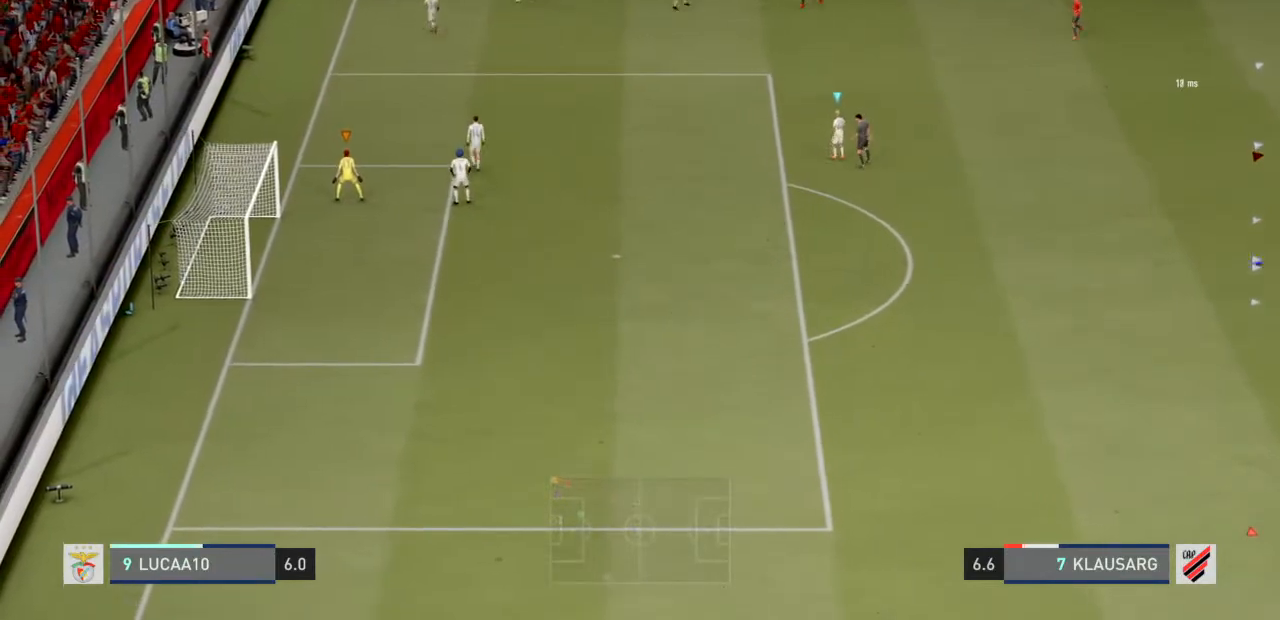
{"buttons": [], "left_stick": "down-left", "right_stick": "center", "events": []}
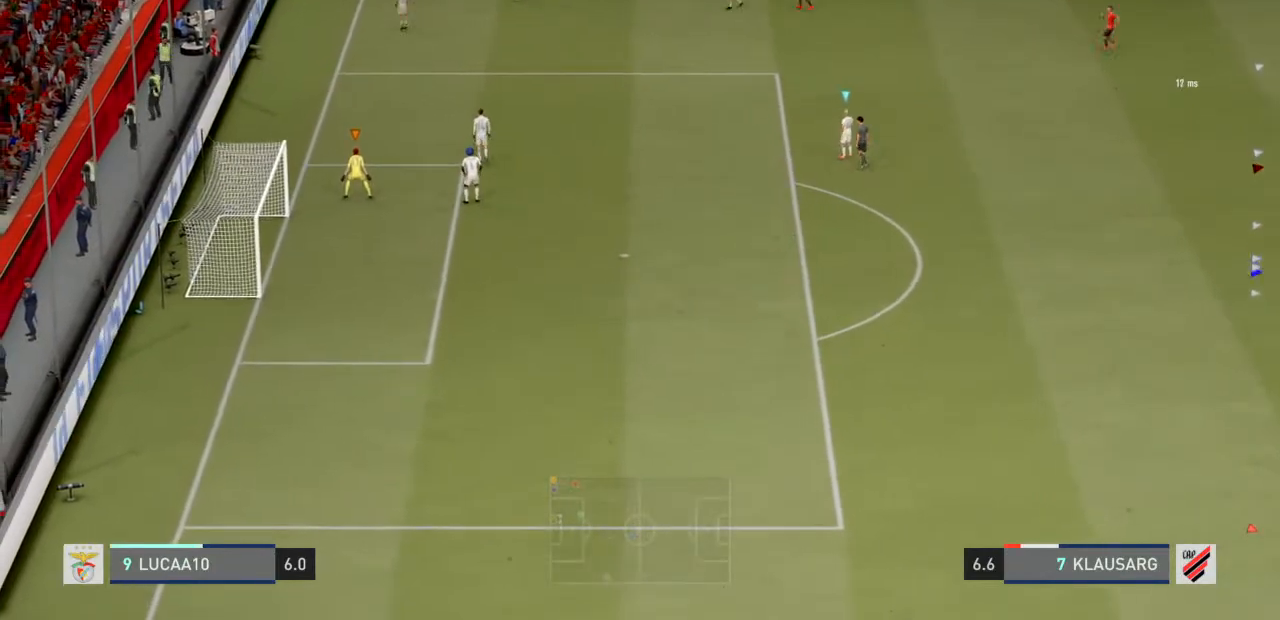
{"buttons": [], "left_stick": "down-left", "right_stick": "center", "events": []}
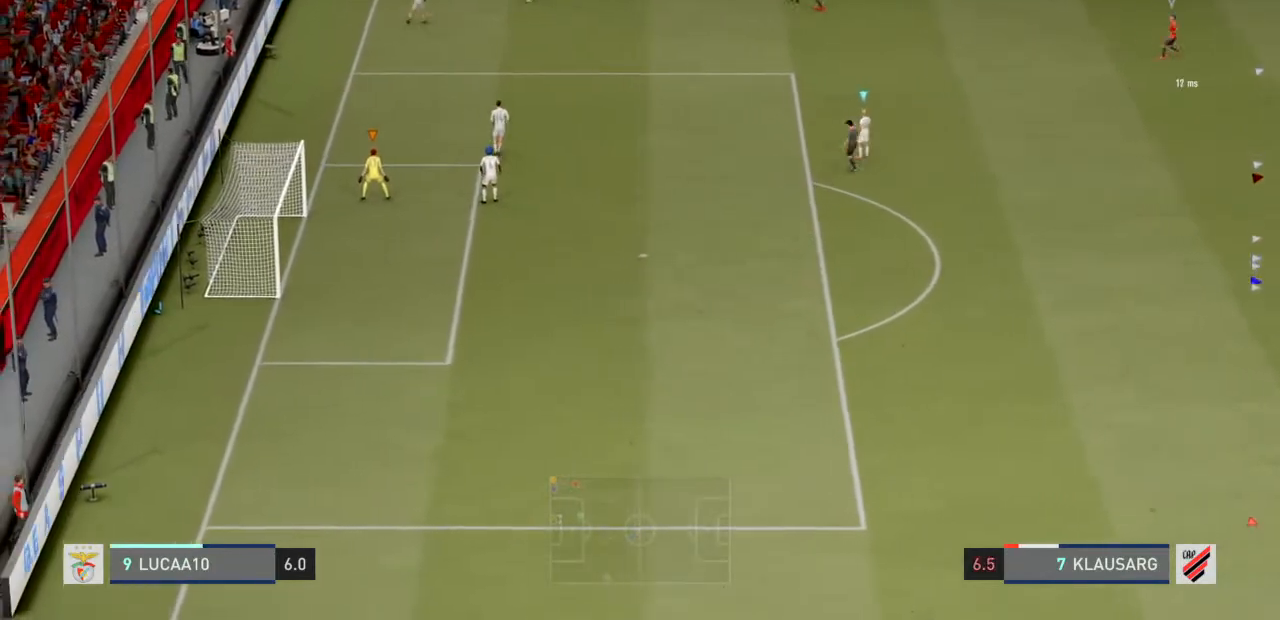
{"buttons": [], "left_stick": "down-left", "right_stick": "center", "events": []}
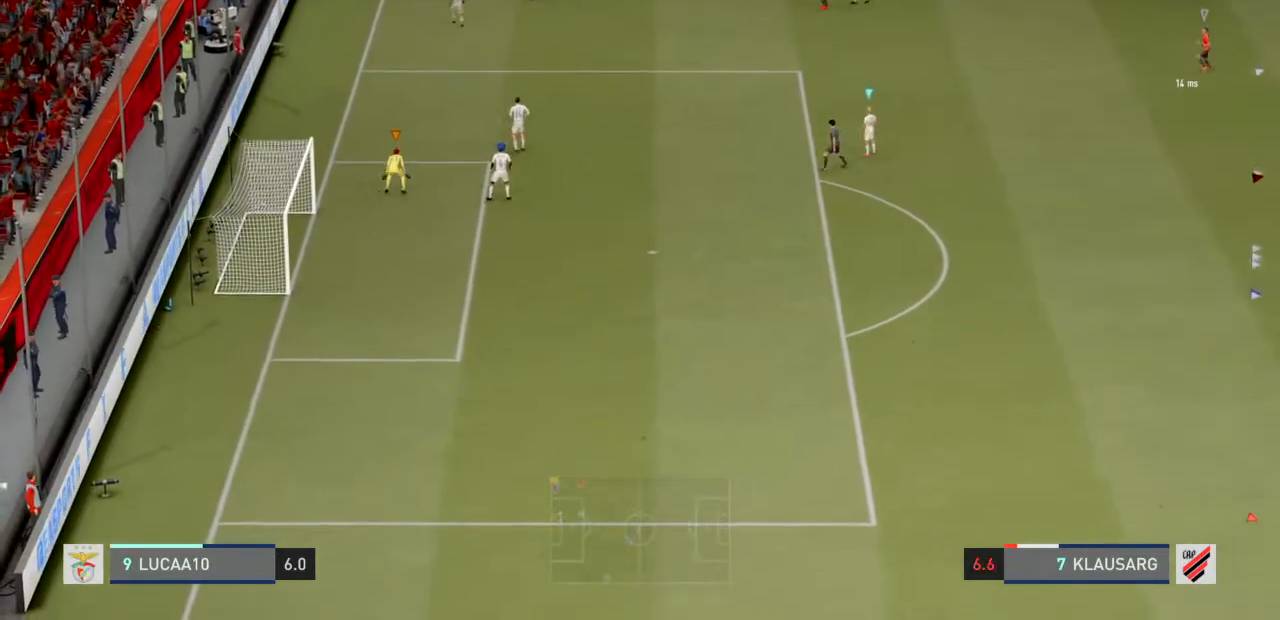
{"buttons": [], "left_stick": "down-left", "right_stick": "center", "events": []}
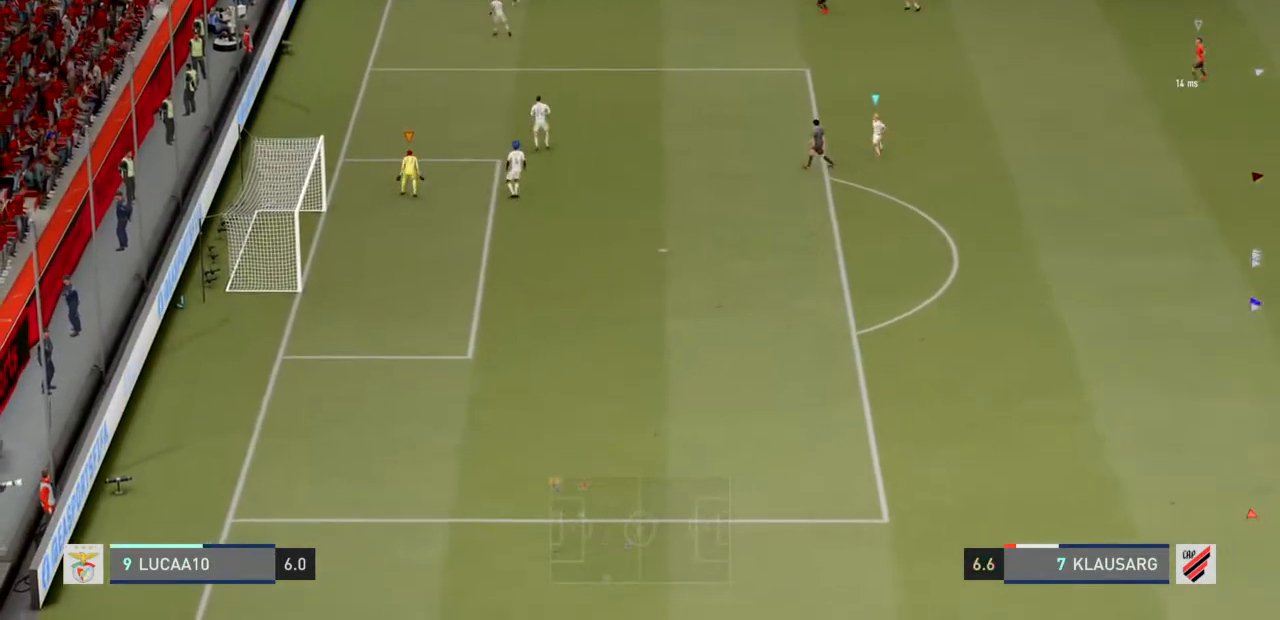
{"buttons": [], "left_stick": "down-left", "right_stick": "center", "events": []}
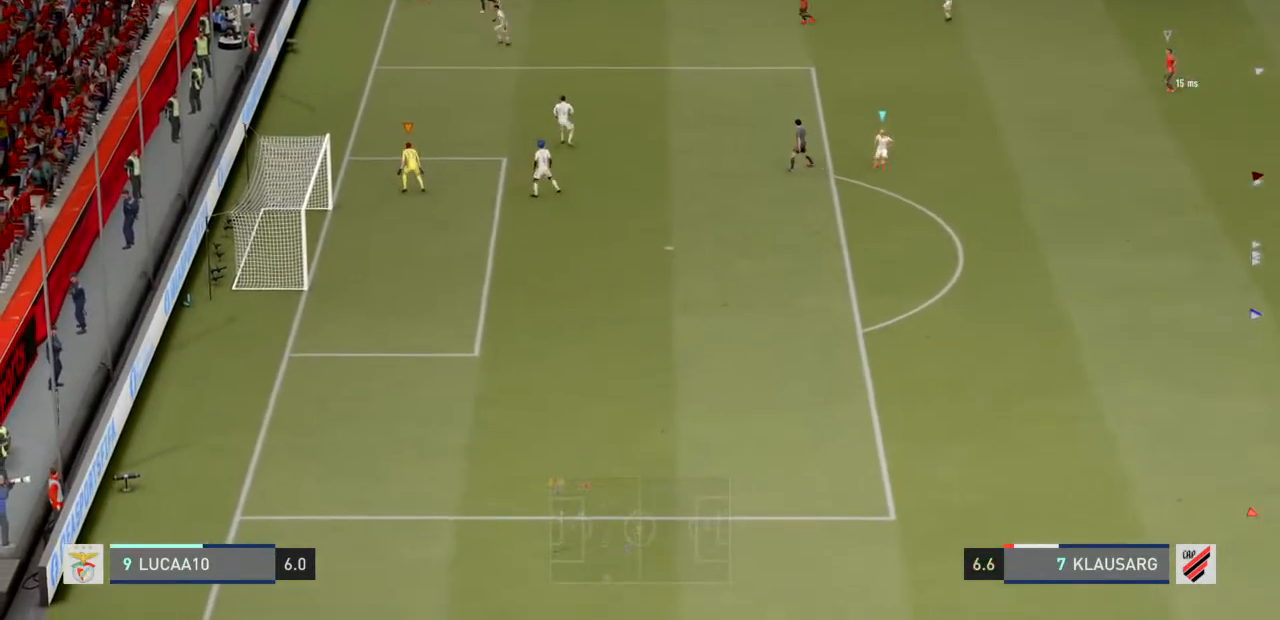
{"buttons": [], "left_stick": "down", "right_stick": "center", "events": [[200, "left_stick", "down"]]}
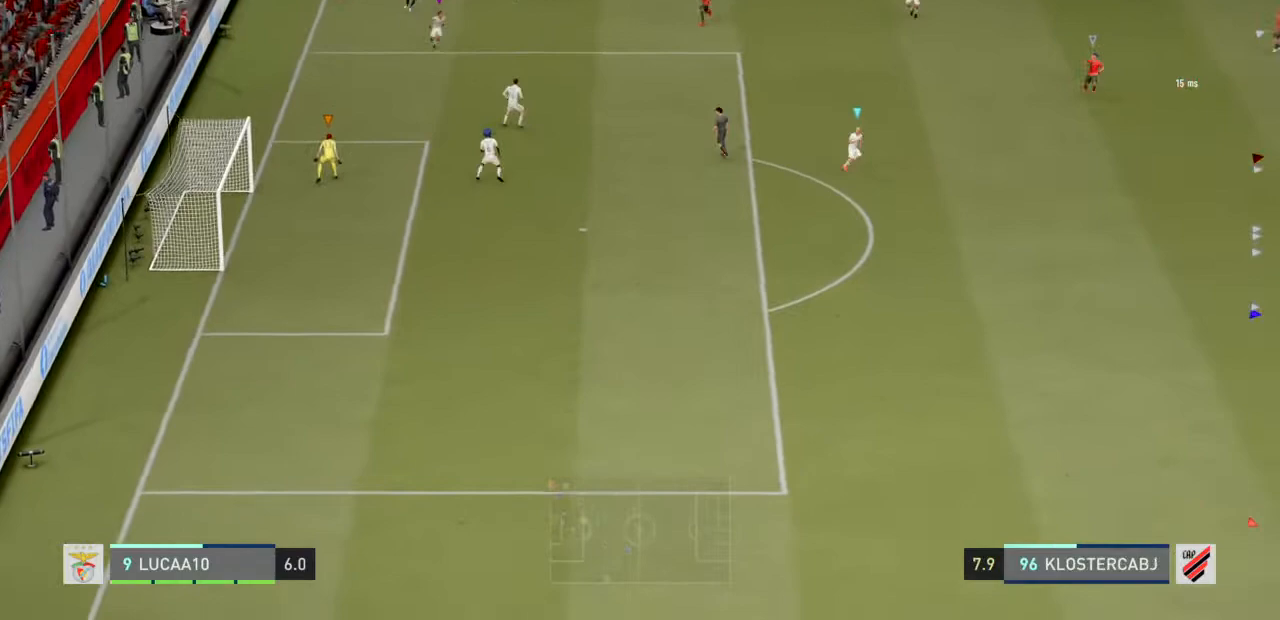
{"buttons": ["L2", "R2"], "left_stick": "down-left", "right_stick": "center", "events": [[233, "R2", "down"], [267, "left_stick", "down-left"], [433, "L2", "down"]]}
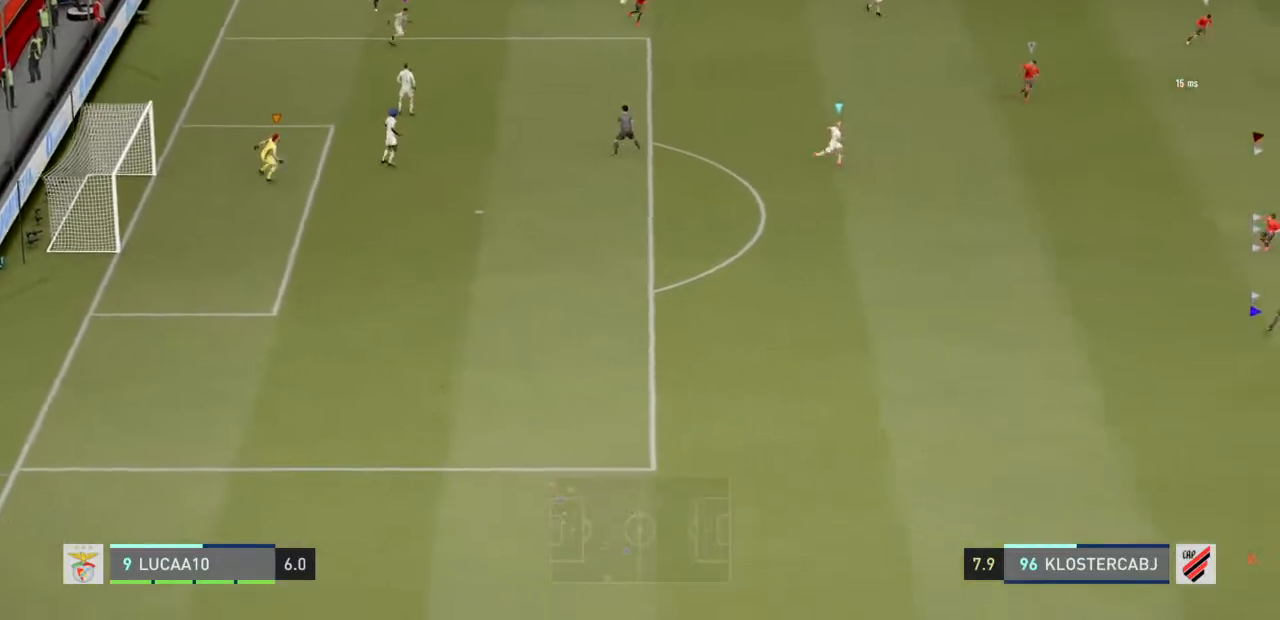
{"buttons": ["L2", "R2"], "left_stick": "up-left", "right_stick": "center", "events": [[133, "left_stick", "left"], [500, "left_stick", "up-left"]]}
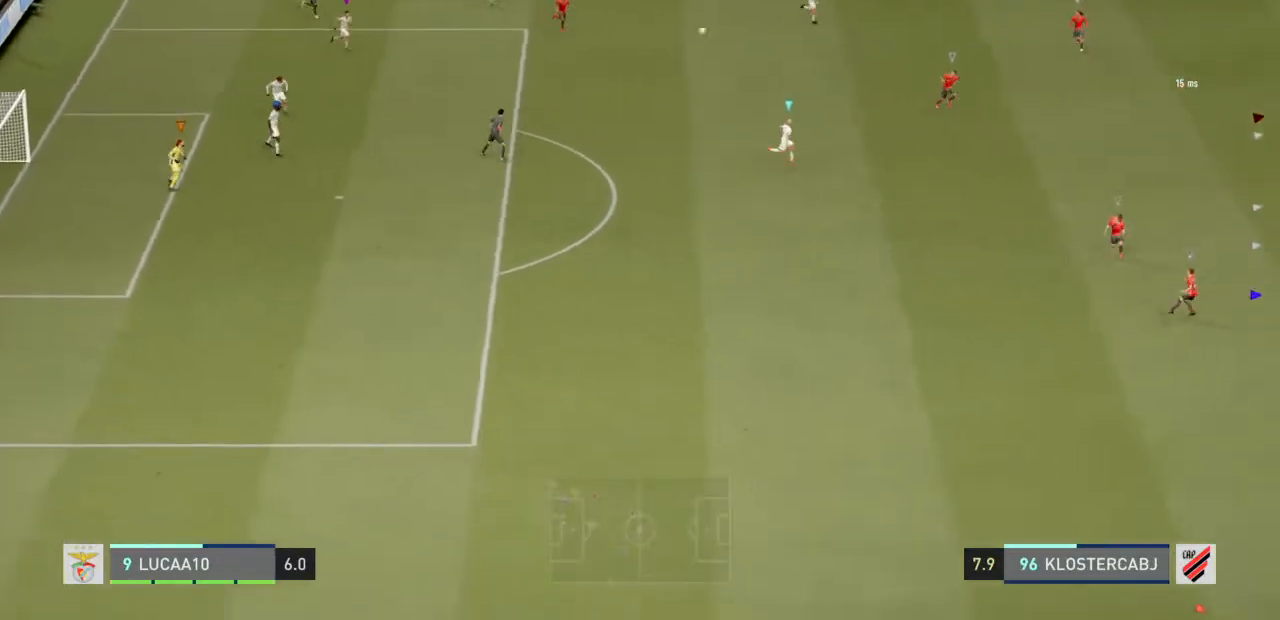
{"buttons": ["L2", "R2"], "left_stick": "up-left", "right_stick": "center", "events": [[100, "CROSS", "down"], [300, "CROSS", "up"]]}
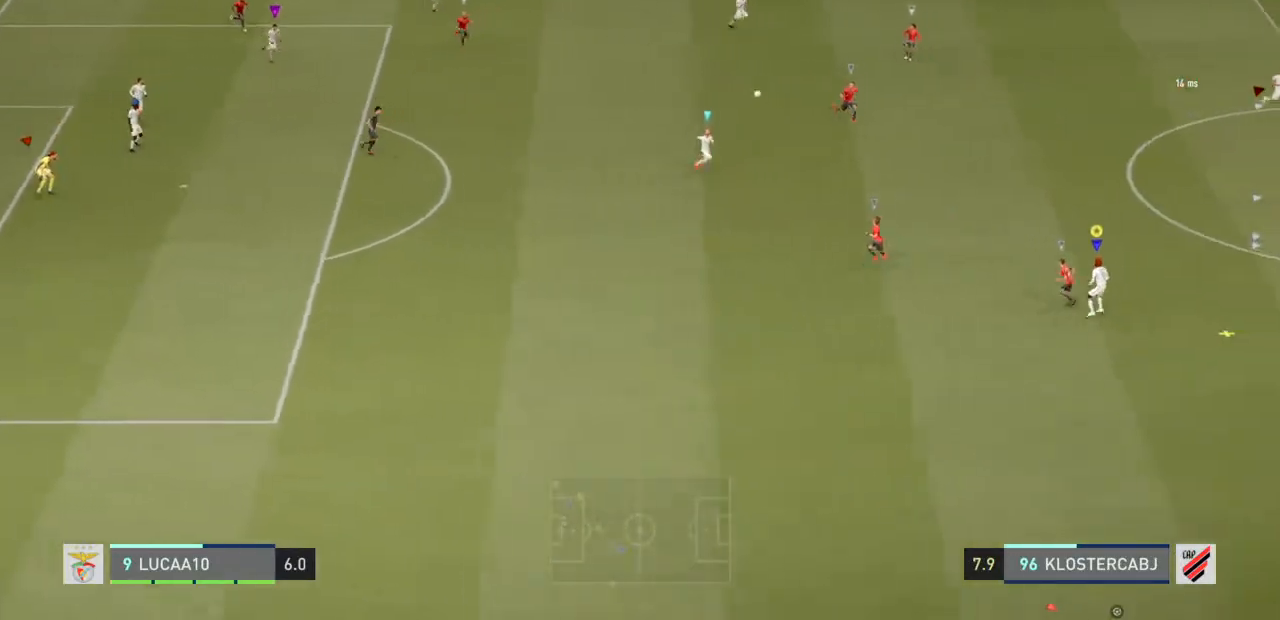
{"buttons": ["L2", "R2"], "left_stick": "up-left", "right_stick": "center", "events": []}
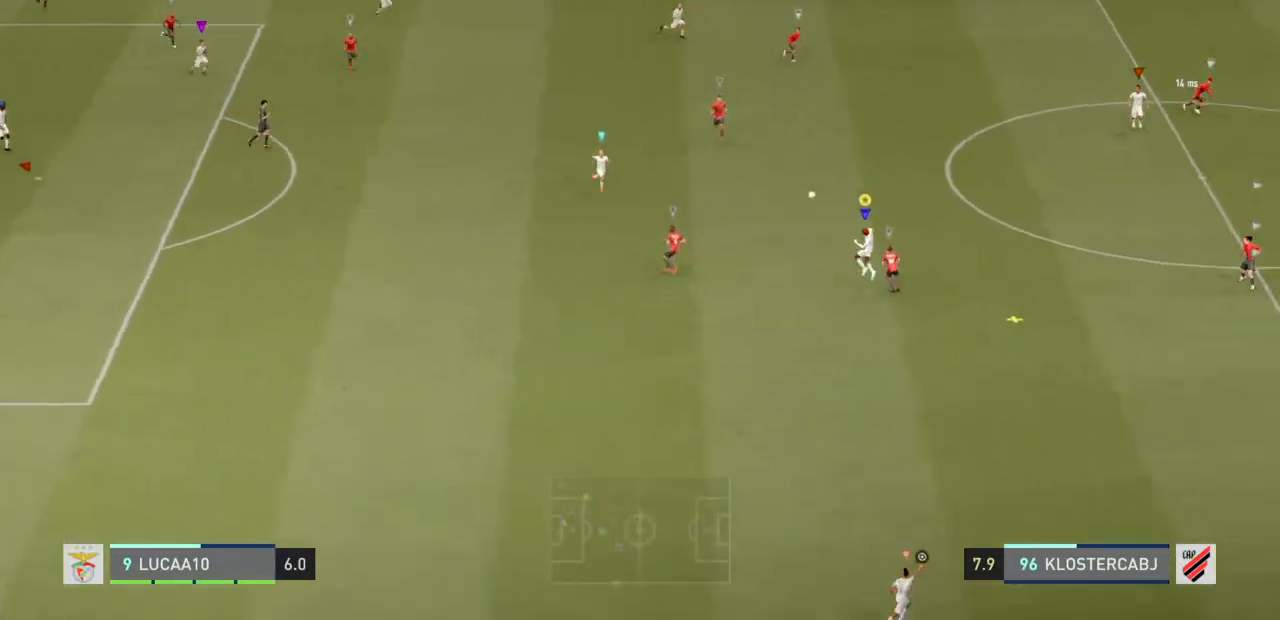
{"buttons": ["L2", "R2"], "left_stick": "center", "right_stick": "center", "events": [[200, "left_stick", "up"], [367, "left_stick", "center"]]}
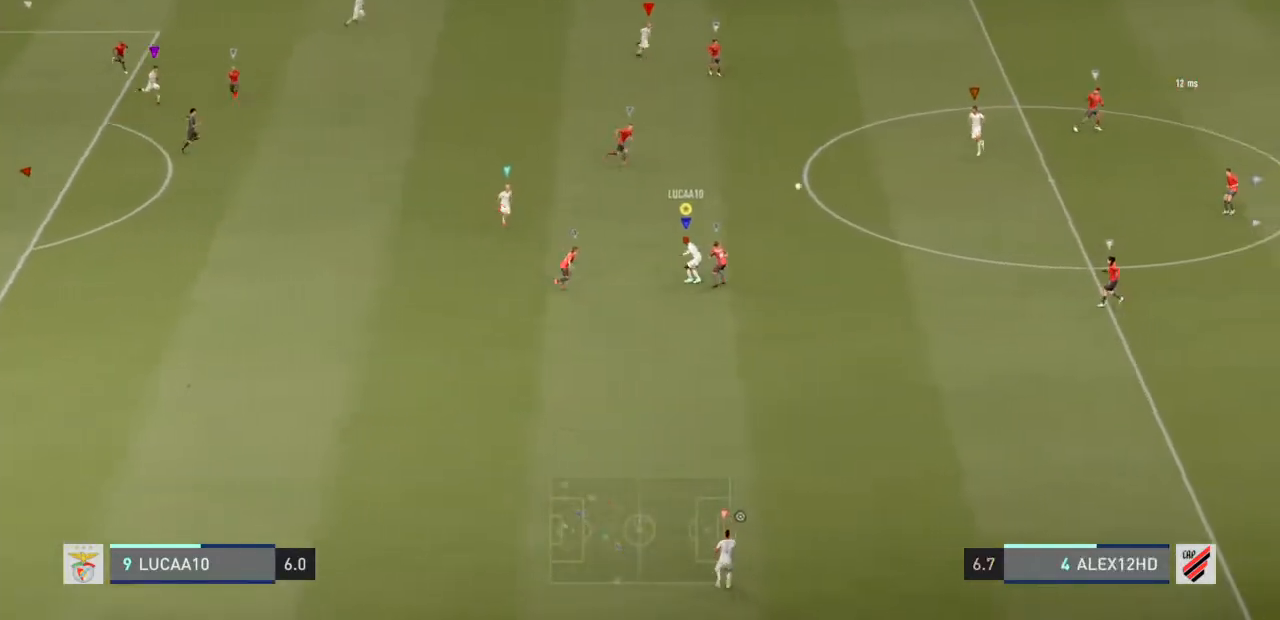
{"buttons": ["R2"], "left_stick": "center", "right_stick": "center", "events": [[67, "L2", "up"]]}